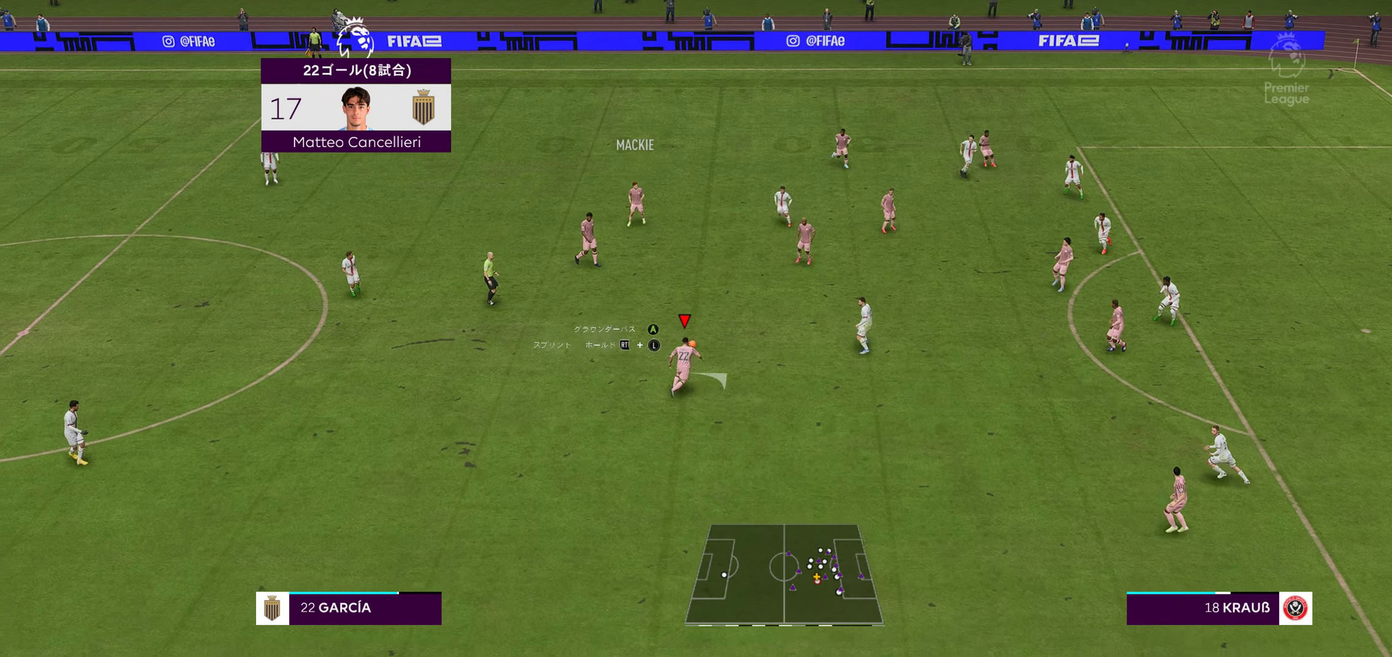
Gameplay with a controller (Xbox layout); each line is a JSON object with the inputs held at the frame after it. "events" lists button and stick changes between this image and that frame as [ms after this image, input, new state], when the widget could be followed in between. Not read: L3 R3.
{"buttons": [], "left_stick": "up-right", "right_stick": "center", "events": [[50, "A", "down"], [184, "A", "up"]]}
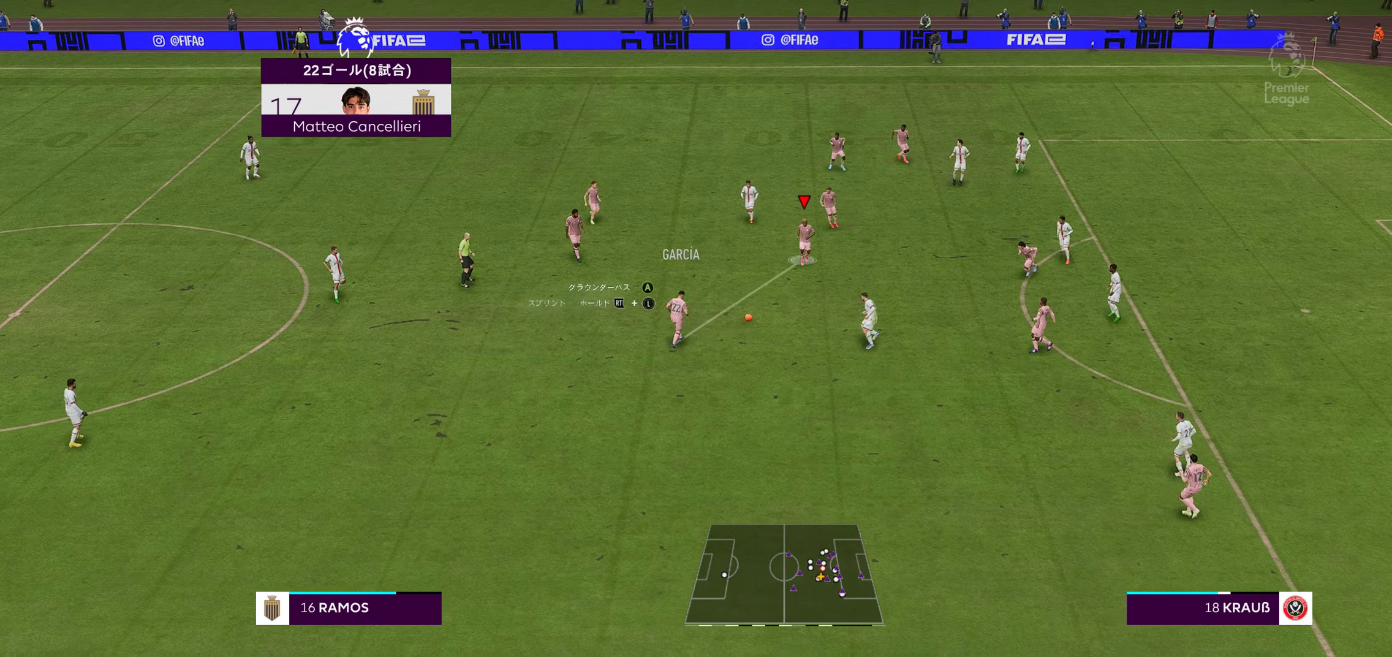
{"buttons": [], "left_stick": "down-right", "right_stick": "center", "events": [[117, "left_stick", "right"], [317, "left_stick", "down-right"]]}
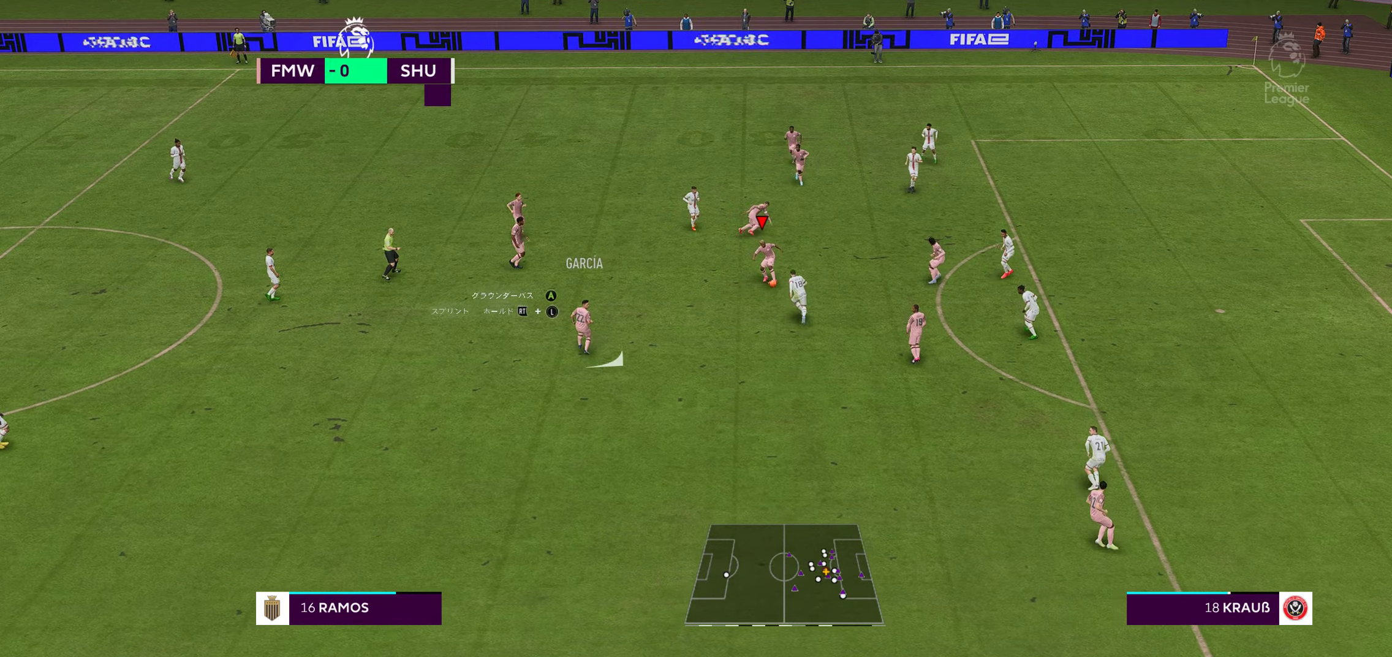
{"buttons": [], "left_stick": "up", "right_stick": "center", "events": [[17, "left_stick", "center"], [67, "left_stick", "up"]]}
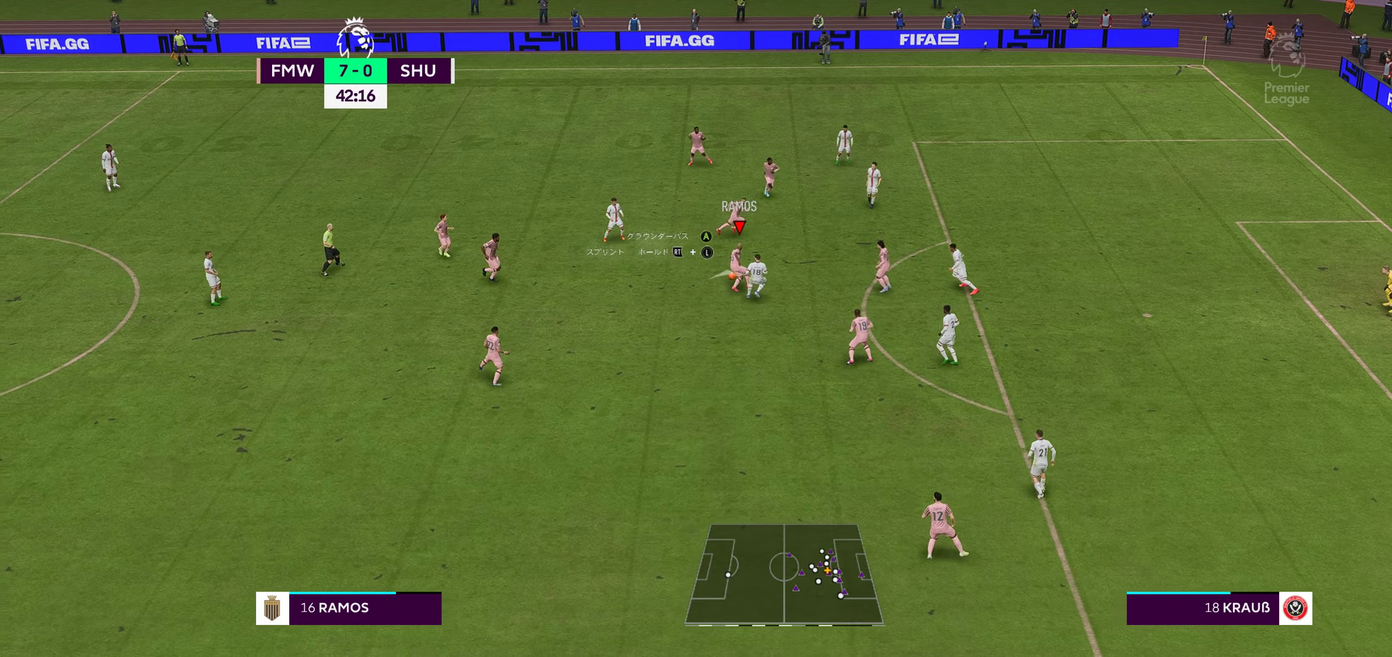
{"buttons": ["A"], "left_stick": "down-left", "right_stick": "center", "events": [[84, "left_stick", "up-left"], [350, "left_stick", "left"], [450, "A", "down"], [450, "left_stick", "down-left"]]}
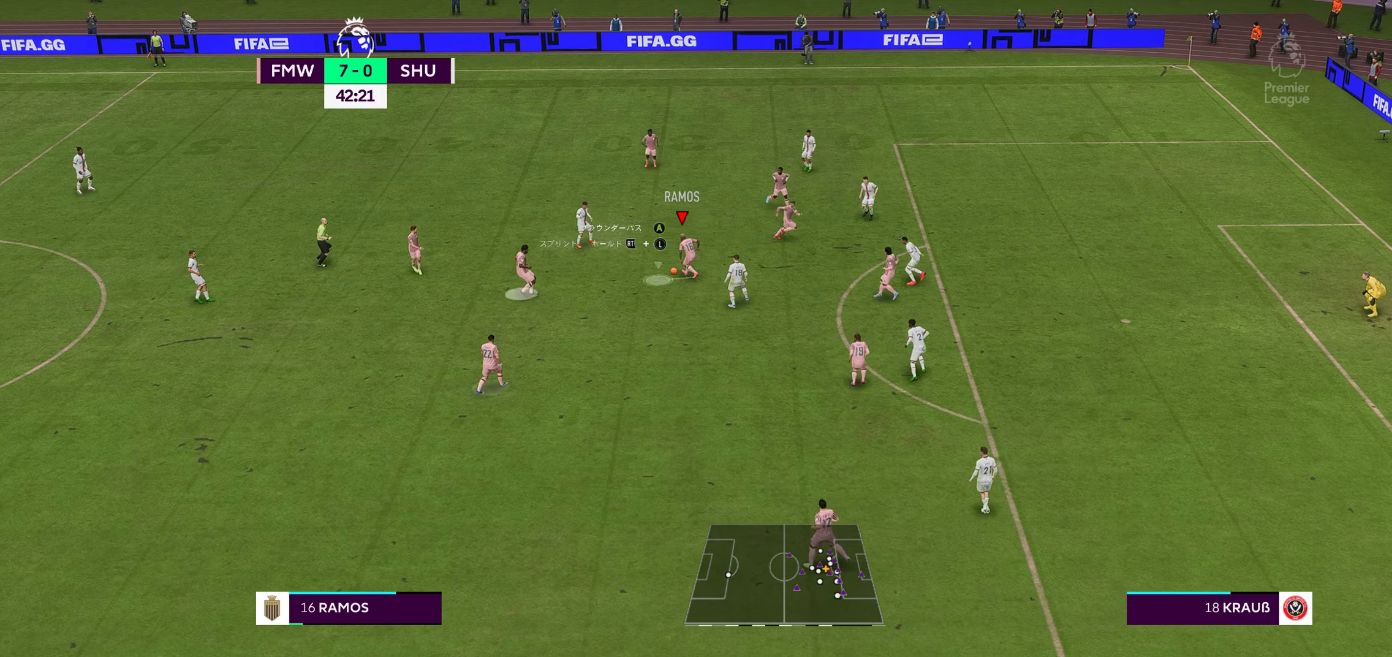
{"buttons": [], "left_stick": "down", "right_stick": "center", "events": [[50, "A", "up"], [300, "left_stick", "down"]]}
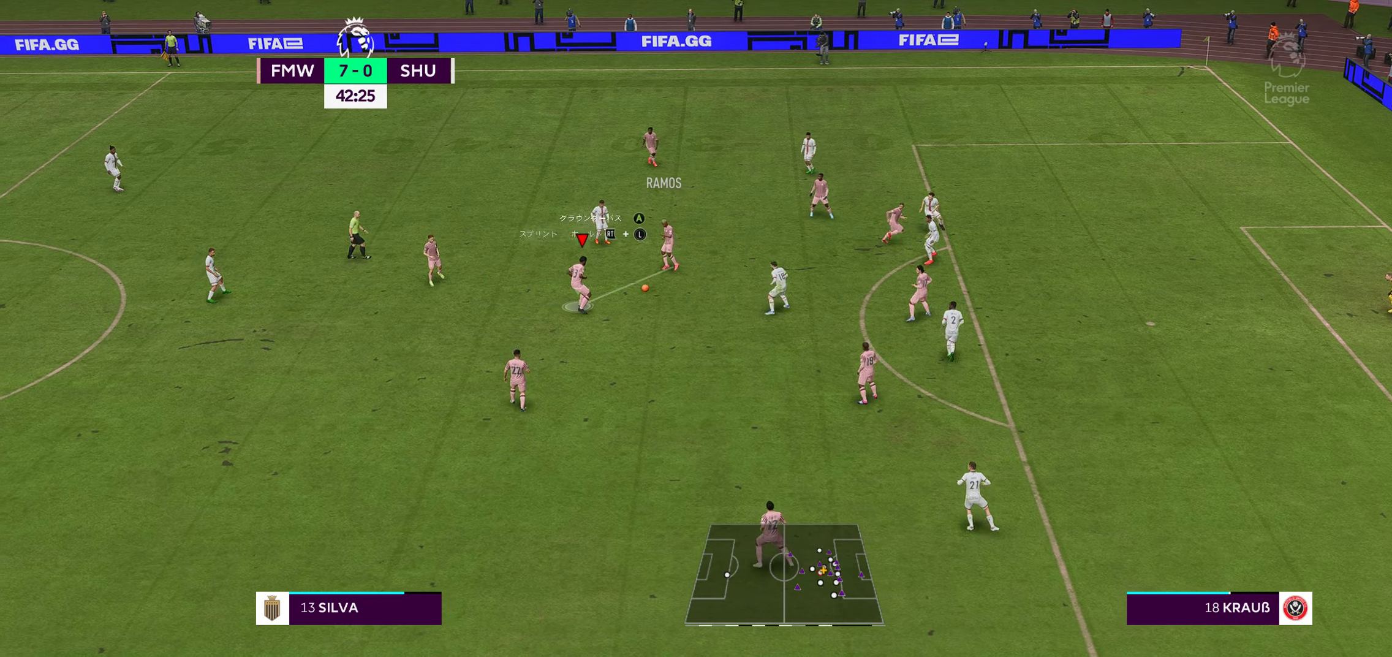
{"buttons": ["B"], "left_stick": "down-right", "right_stick": "center", "events": [[284, "left_stick", "down-right"], [467, "B", "down"]]}
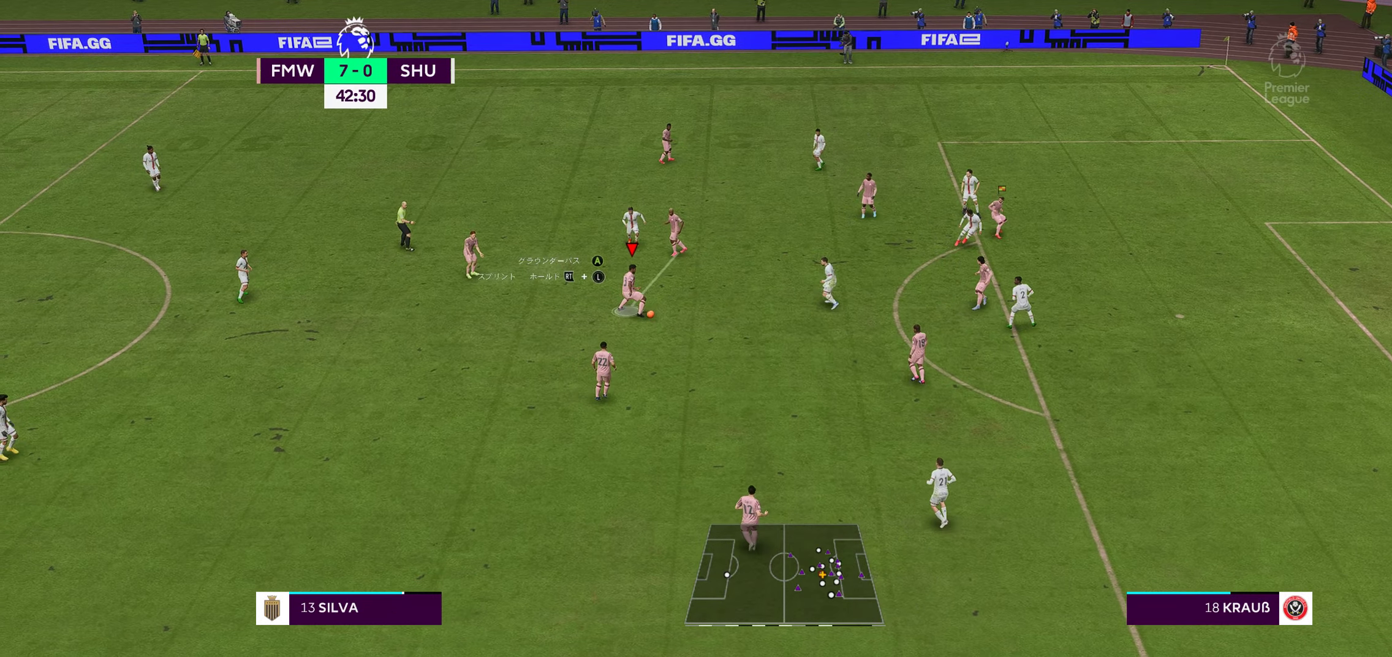
{"buttons": [], "left_stick": "down-right", "right_stick": "center", "events": [[50, "B", "up"], [117, "A", "down"], [250, "A", "up"]]}
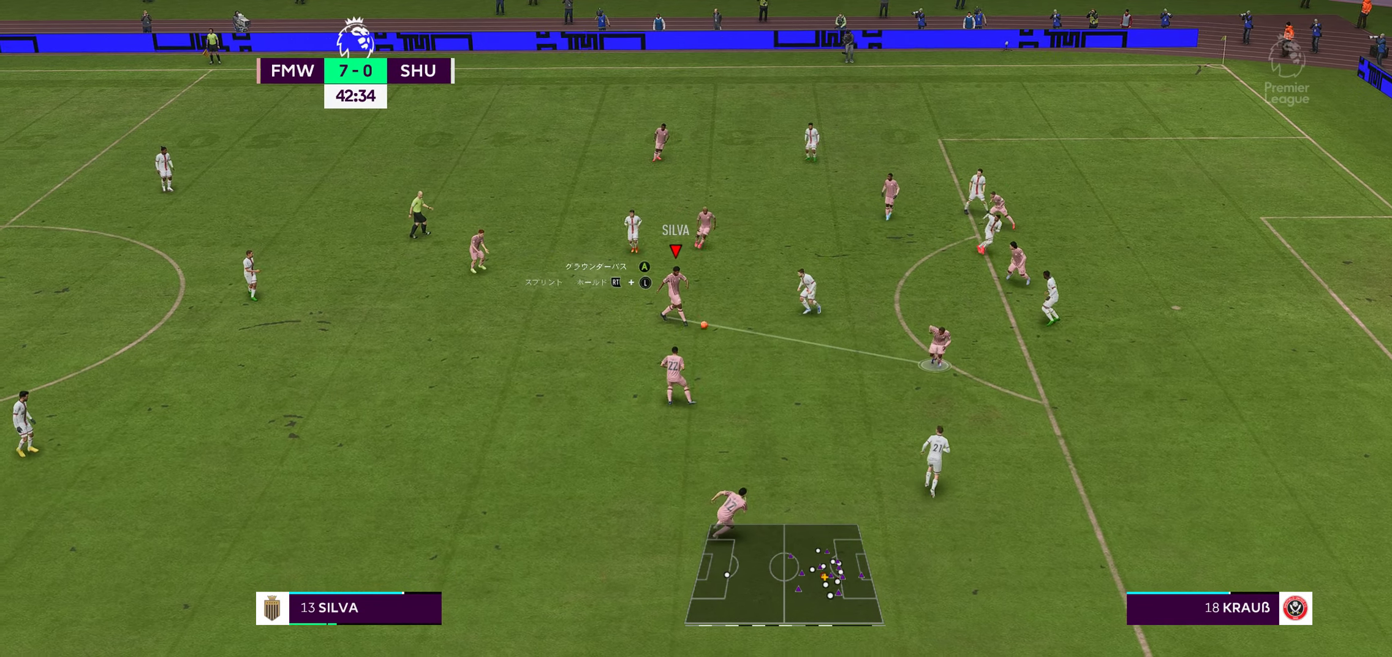
{"buttons": [], "left_stick": "right", "right_stick": "center", "events": [[217, "left_stick", "right"]]}
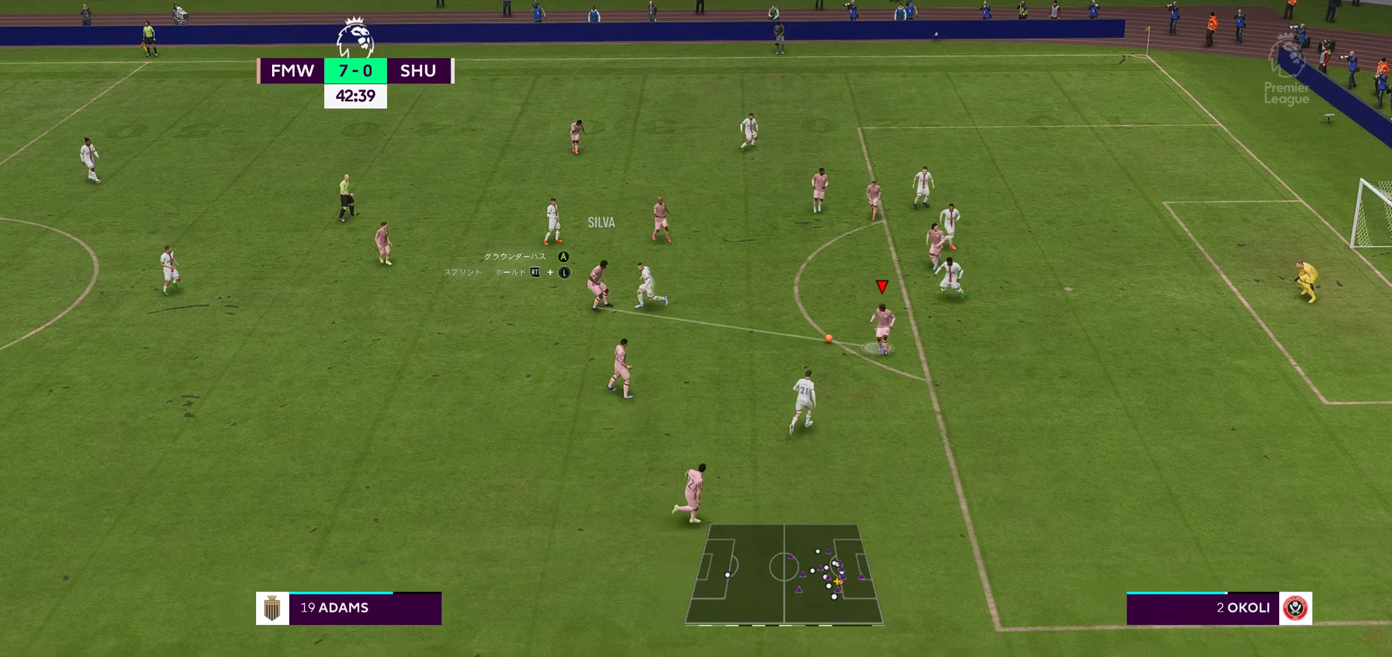
{"buttons": ["R2"], "left_stick": "right", "right_stick": "center", "events": [[200, "R2", "down"]]}
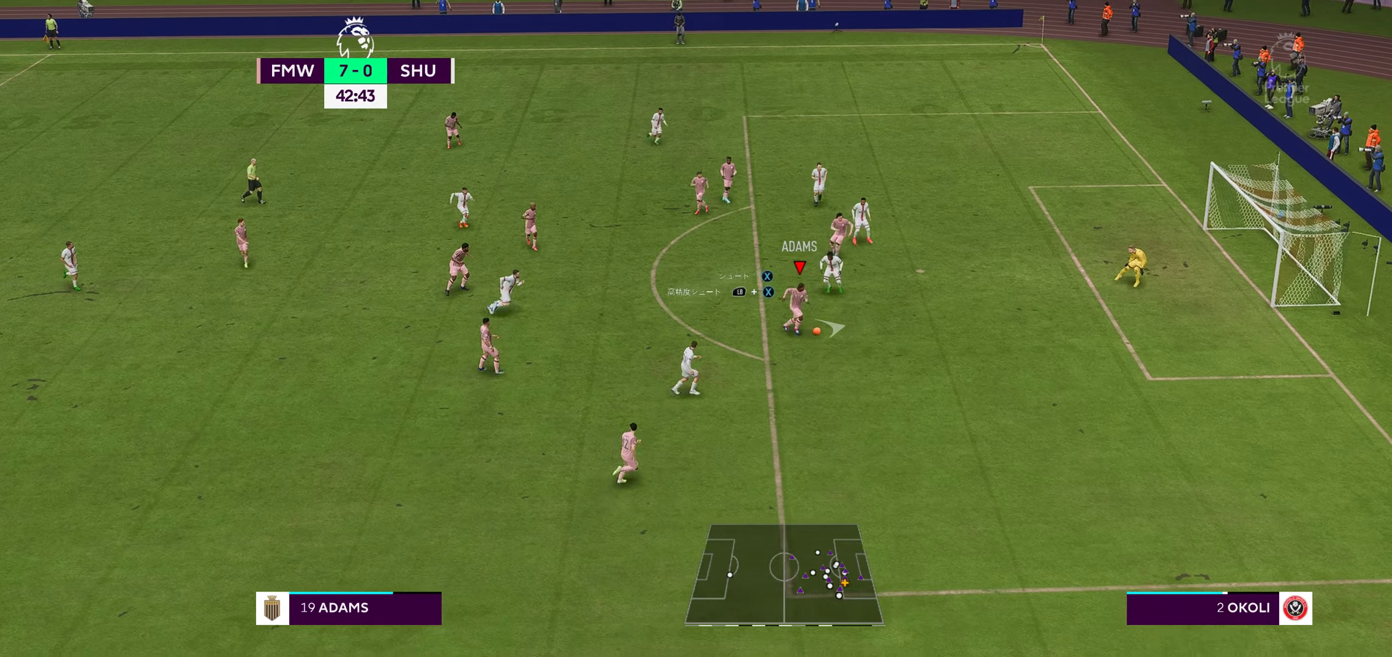
{"buttons": [], "left_stick": "right", "right_stick": "center", "events": [[66, "R2", "up"]]}
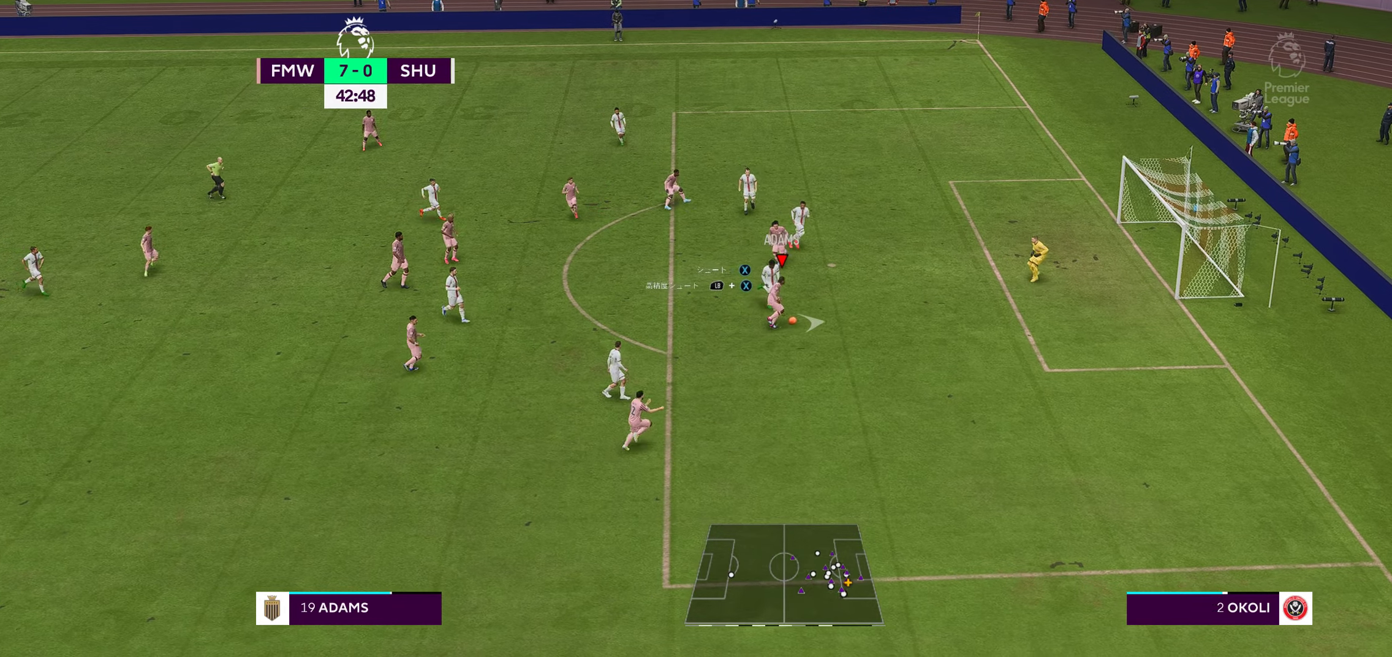
{"buttons": [], "left_stick": "up-right", "right_stick": "center", "events": [[166, "left_stick", "up-right"], [316, "X", "down"], [383, "X", "up"]]}
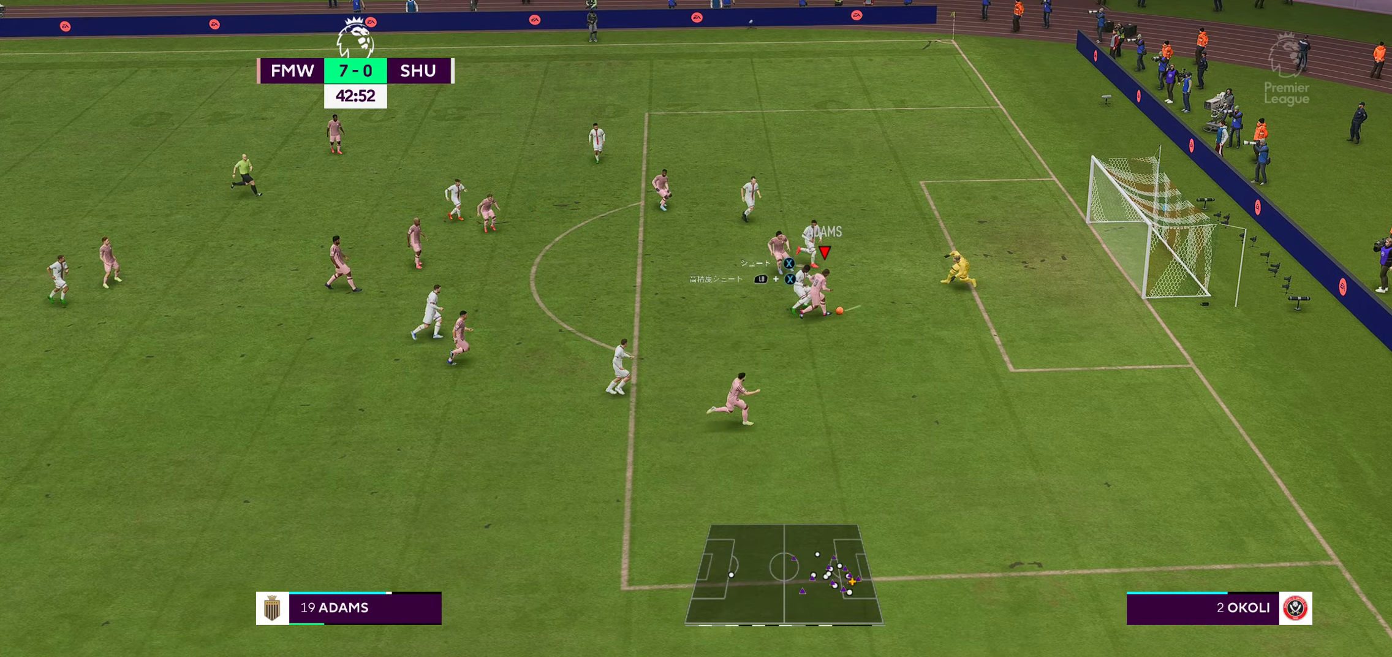
{"buttons": [], "left_stick": "up", "right_stick": "center", "events": [[100, "left_stick", "up"]]}
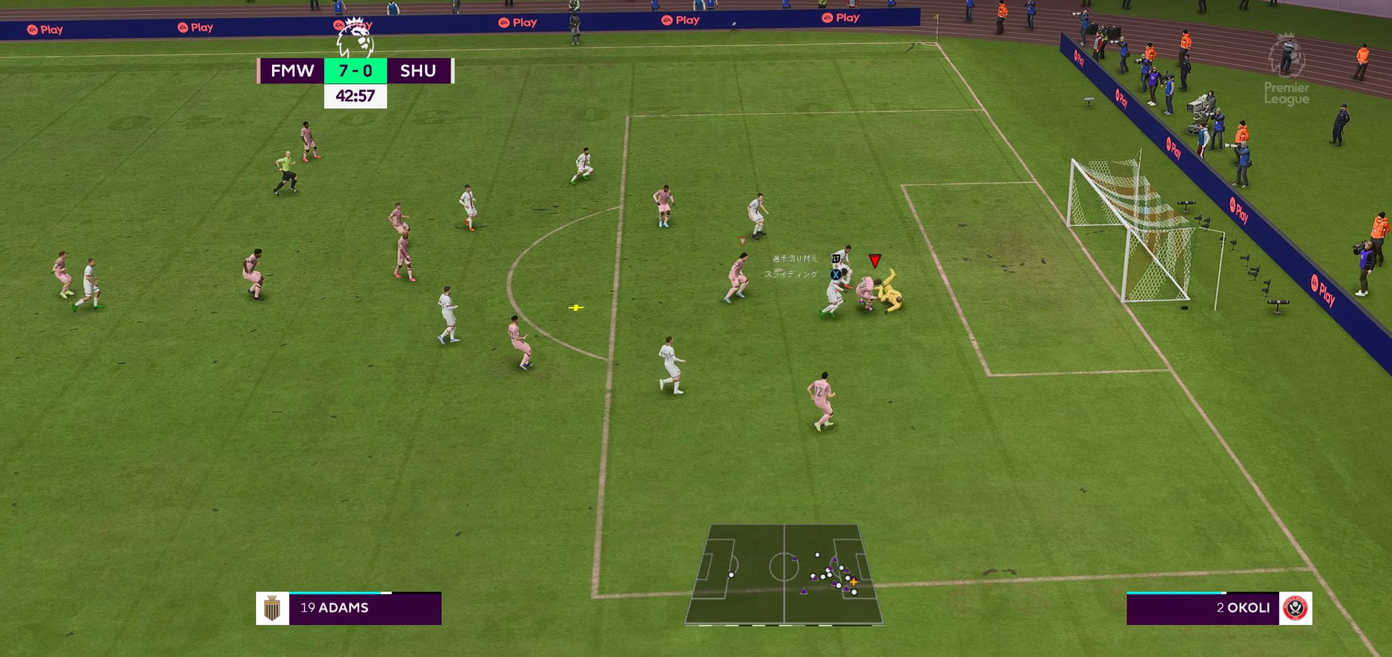
{"buttons": [], "left_stick": "center", "right_stick": "center", "events": [[66, "left_stick", "center"]]}
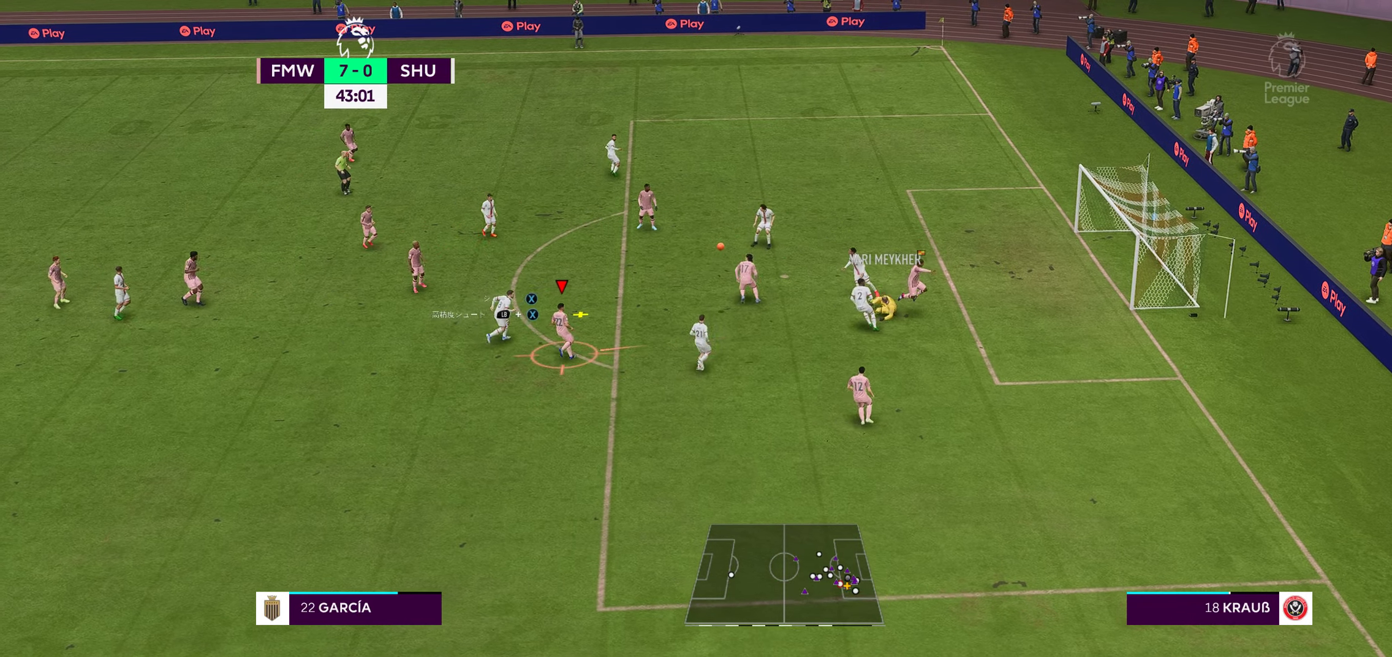
{"buttons": [], "left_stick": "up", "right_stick": "center", "events": [[50, "left_stick", "left"], [316, "left_stick", "up-left"], [450, "left_stick", "up"]]}
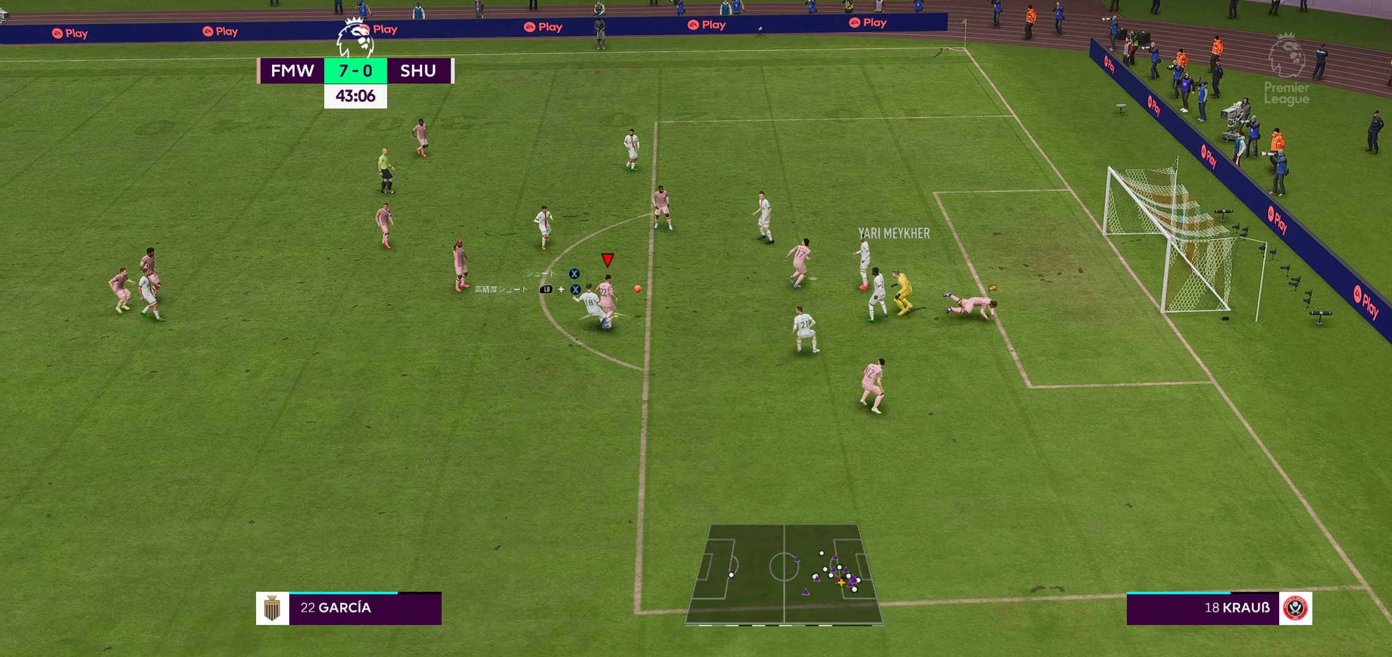
{"buttons": ["X"], "left_stick": "up-right", "right_stick": "center", "events": [[150, "left_stick", "up-right"], [450, "X", "down"]]}
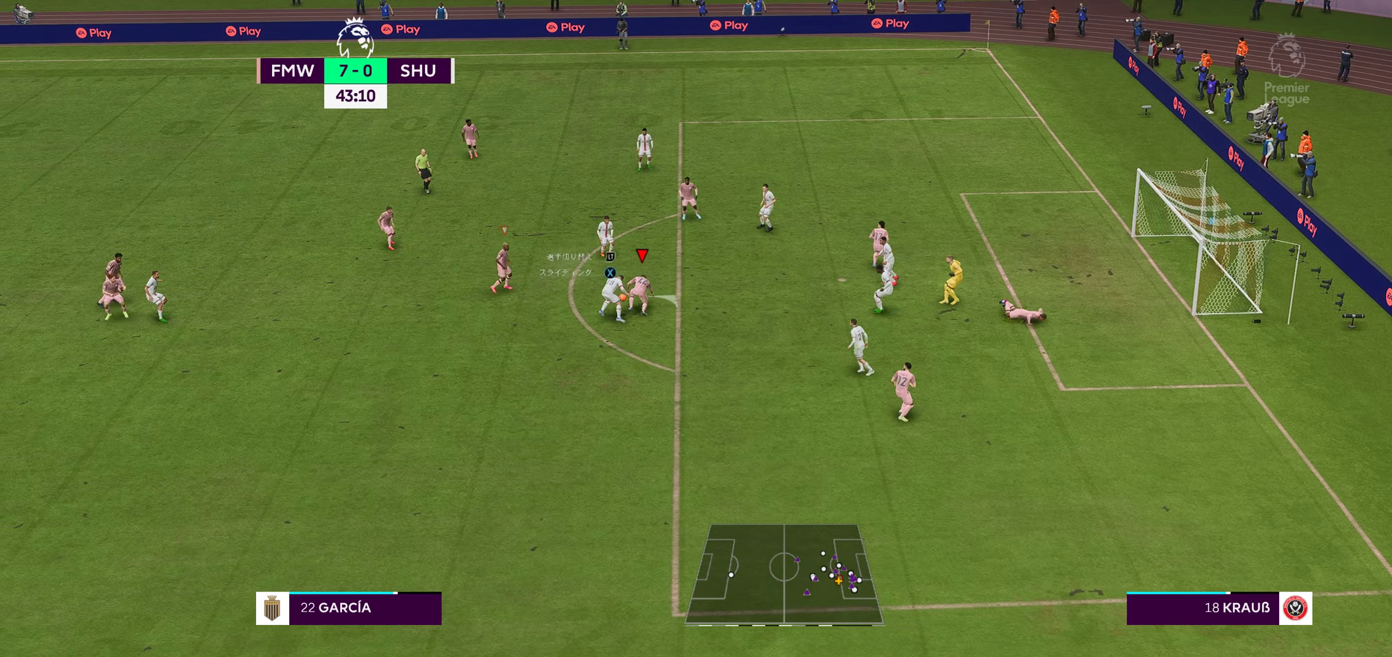
{"buttons": [], "left_stick": "up-right", "right_stick": "center", "events": [[83, "X", "up"]]}
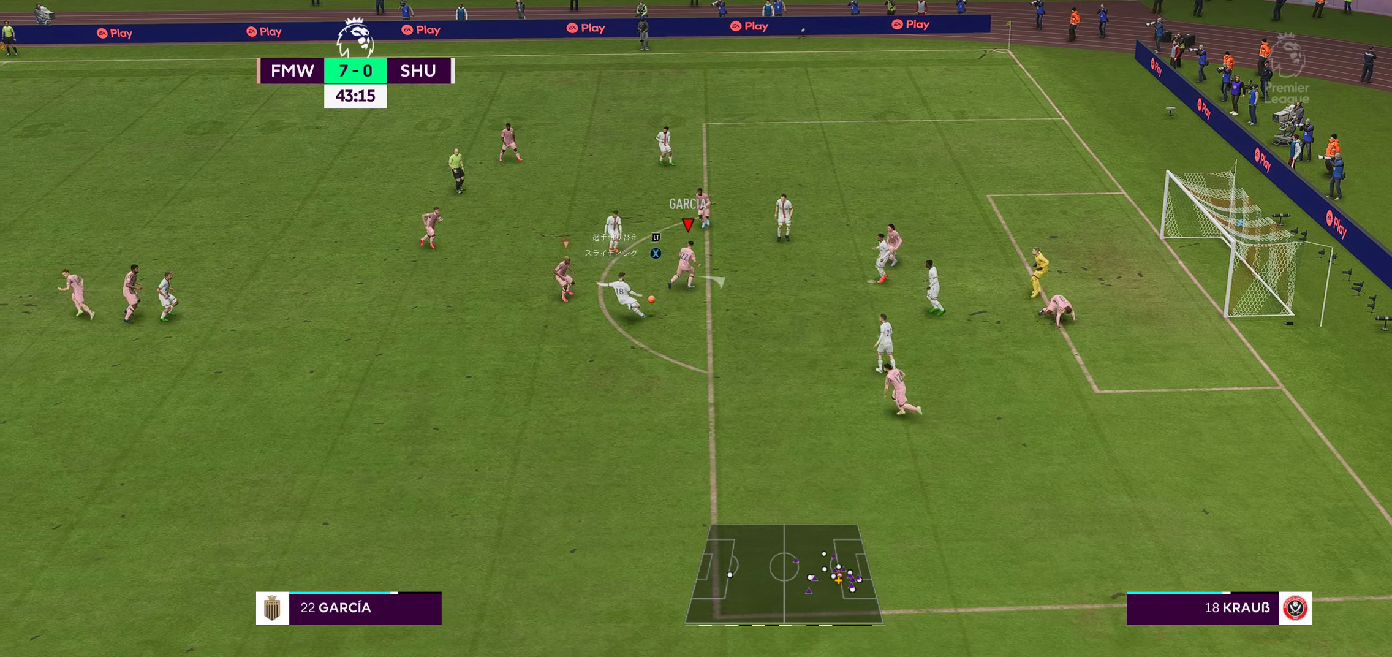
{"buttons": [], "left_stick": "down-right", "right_stick": "center", "events": [[133, "left_stick", "down-right"]]}
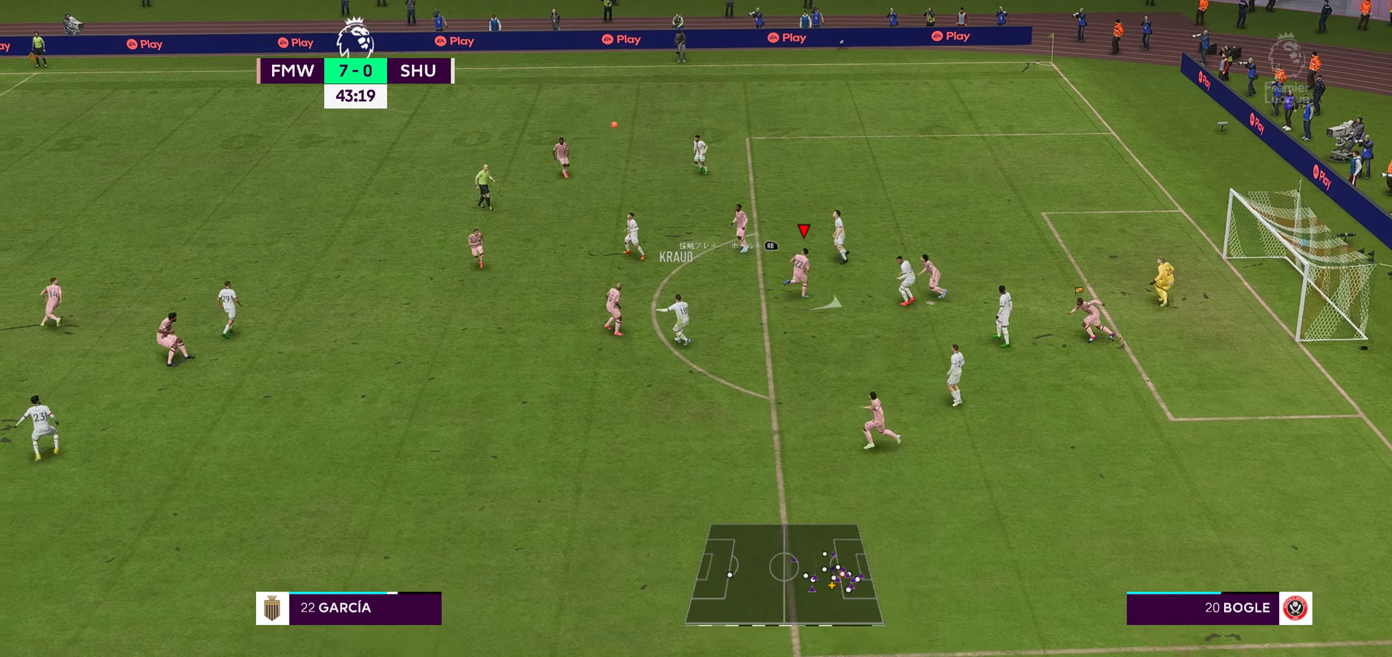
{"buttons": [], "left_stick": "left", "right_stick": "center", "events": [[16, "left_stick", "center"], [216, "left_stick", "left"]]}
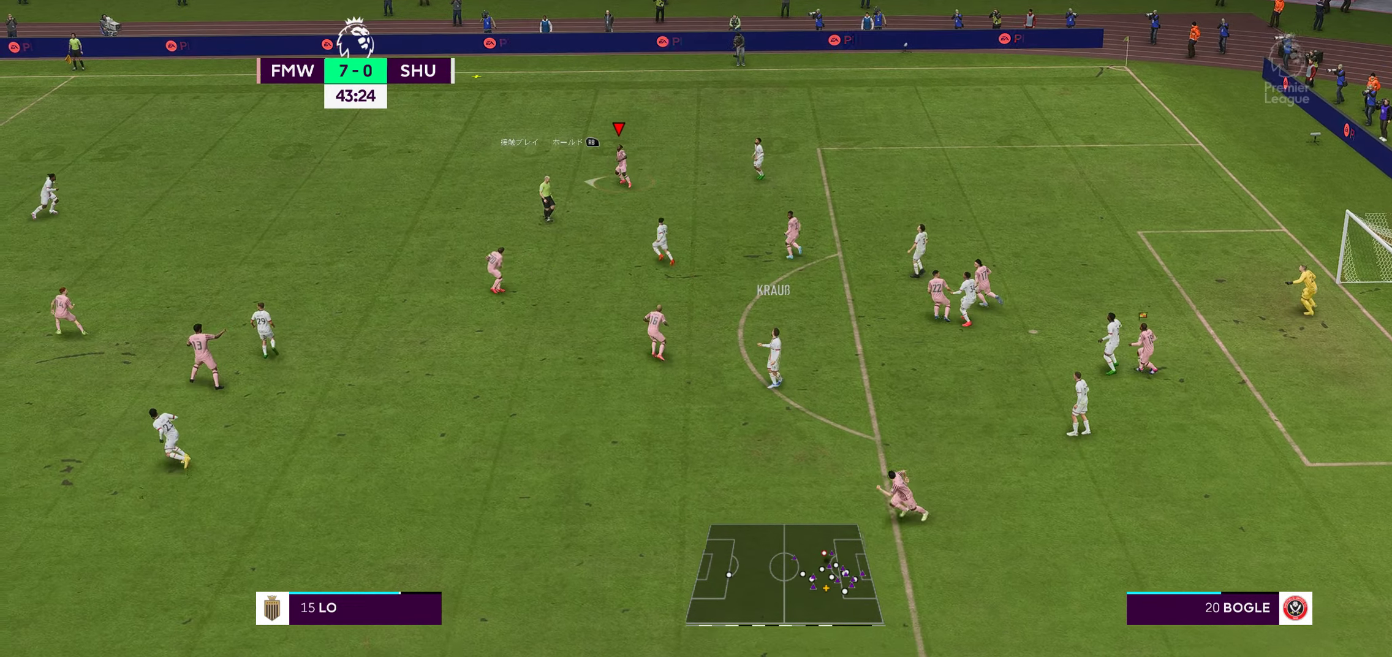
{"buttons": ["R2"], "left_stick": "left", "right_stick": "center", "events": [[217, "R2", "down"]]}
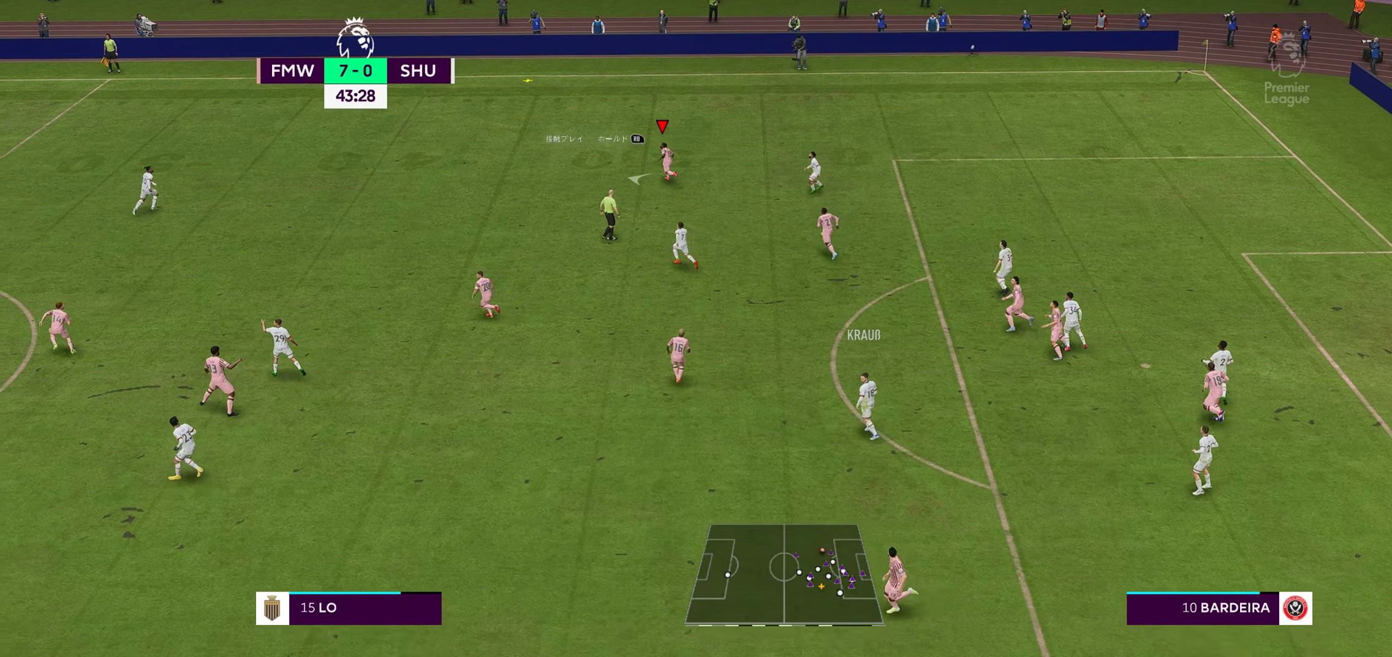
{"buttons": ["R2"], "left_stick": "up-left", "right_stick": "center", "events": [[133, "left_stick", "up-left"]]}
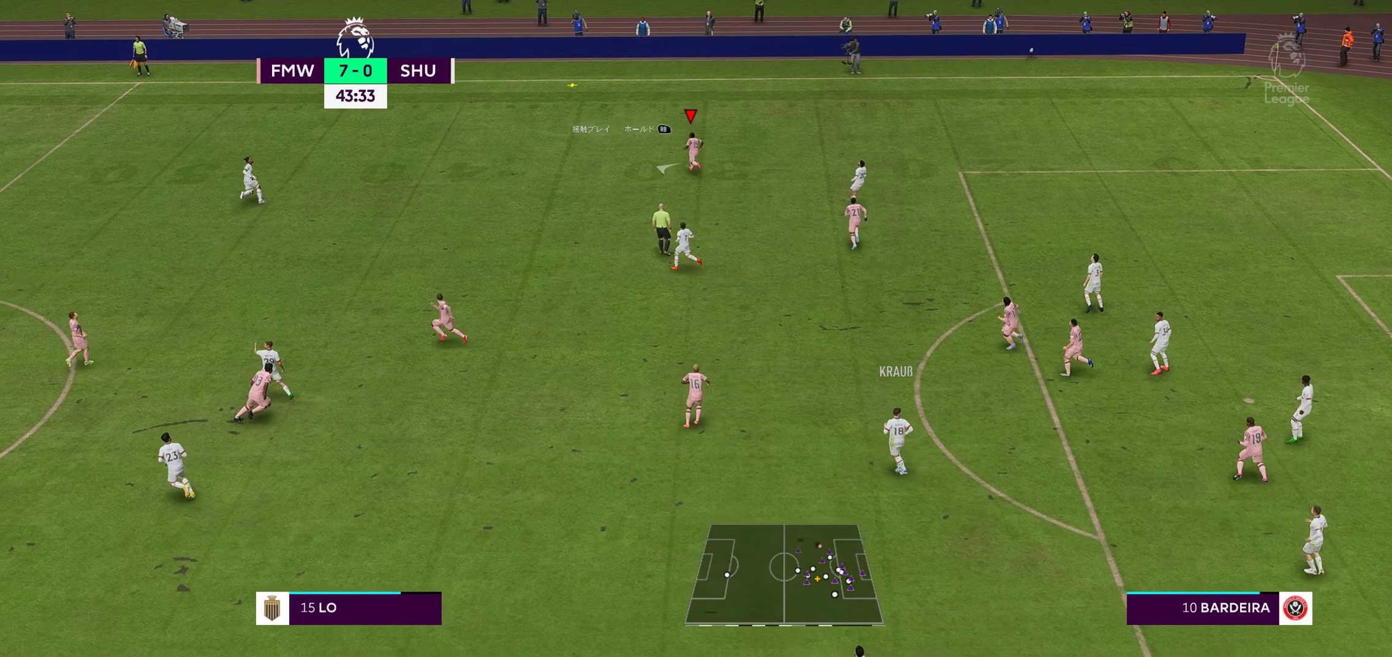
{"buttons": ["R2"], "left_stick": "up-left", "right_stick": "center", "events": []}
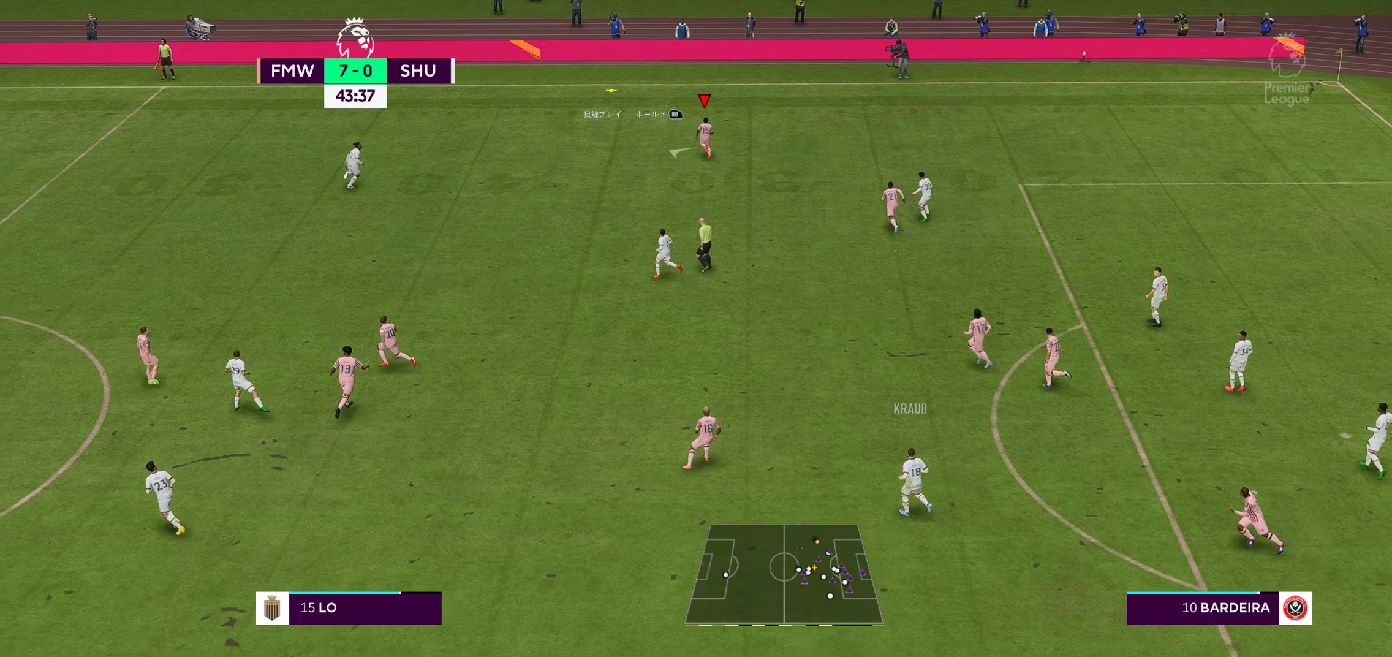
{"buttons": ["R2"], "left_stick": "up-left", "right_stick": "center", "events": []}
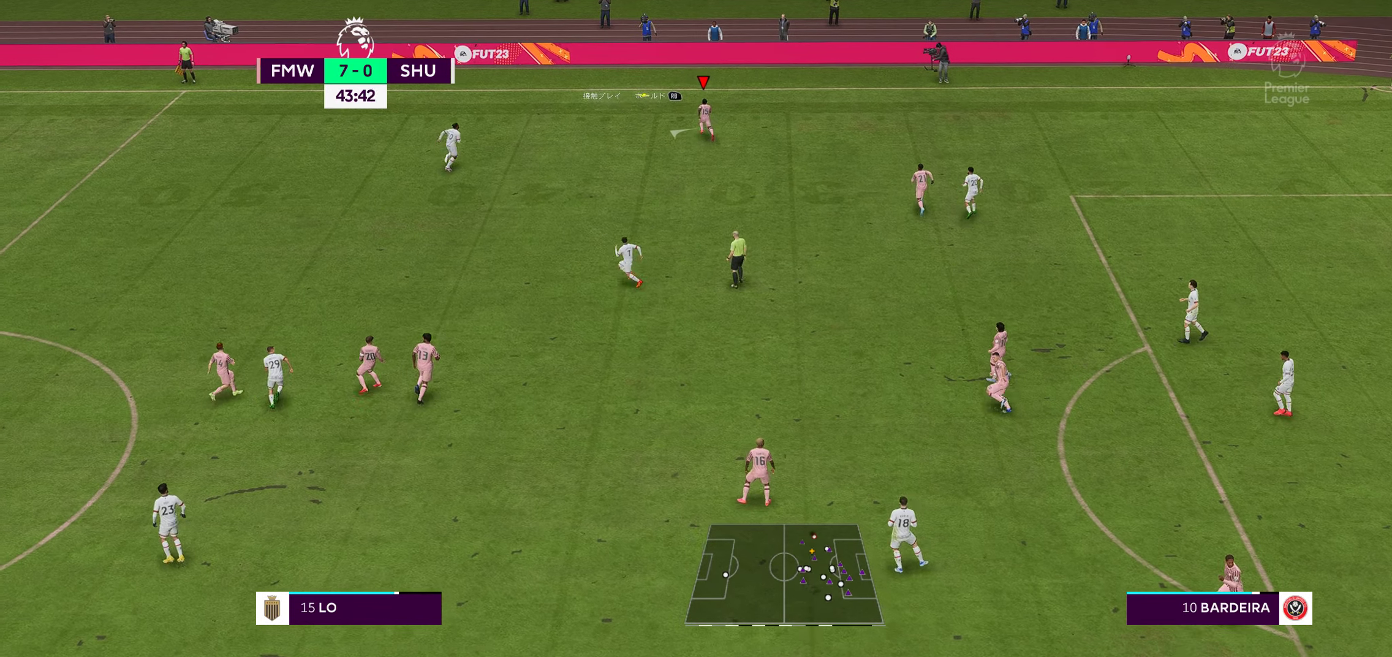
{"buttons": [], "left_stick": "center", "right_stick": "center", "events": [[350, "R2", "up"], [417, "left_stick", "center"]]}
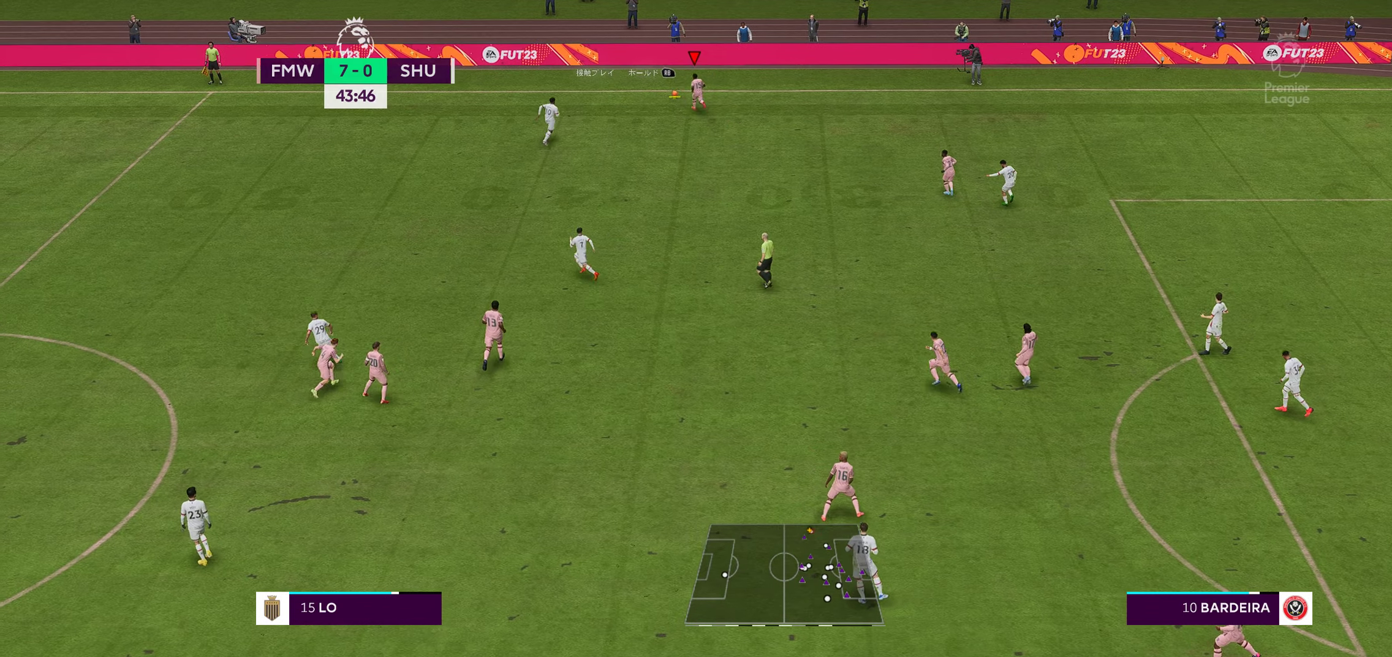
{"buttons": [], "left_stick": "center", "right_stick": "center", "events": []}
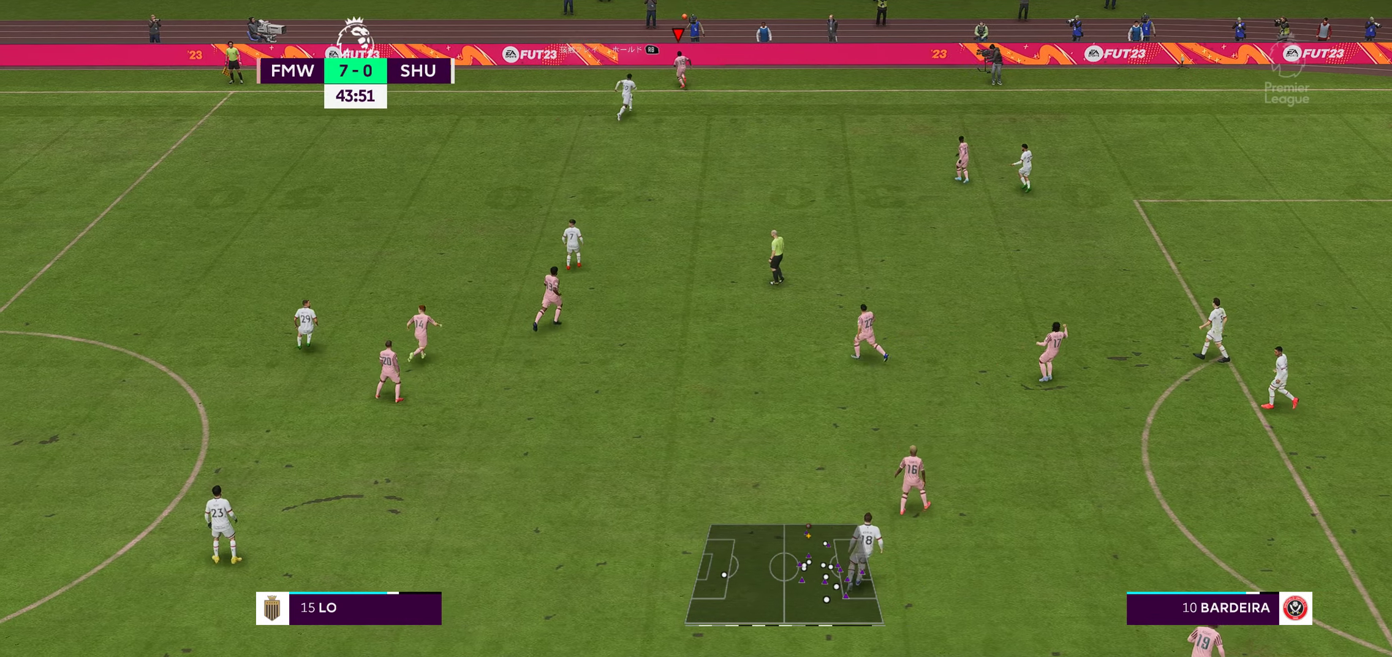
{"buttons": [], "left_stick": "center", "right_stick": "center", "events": []}